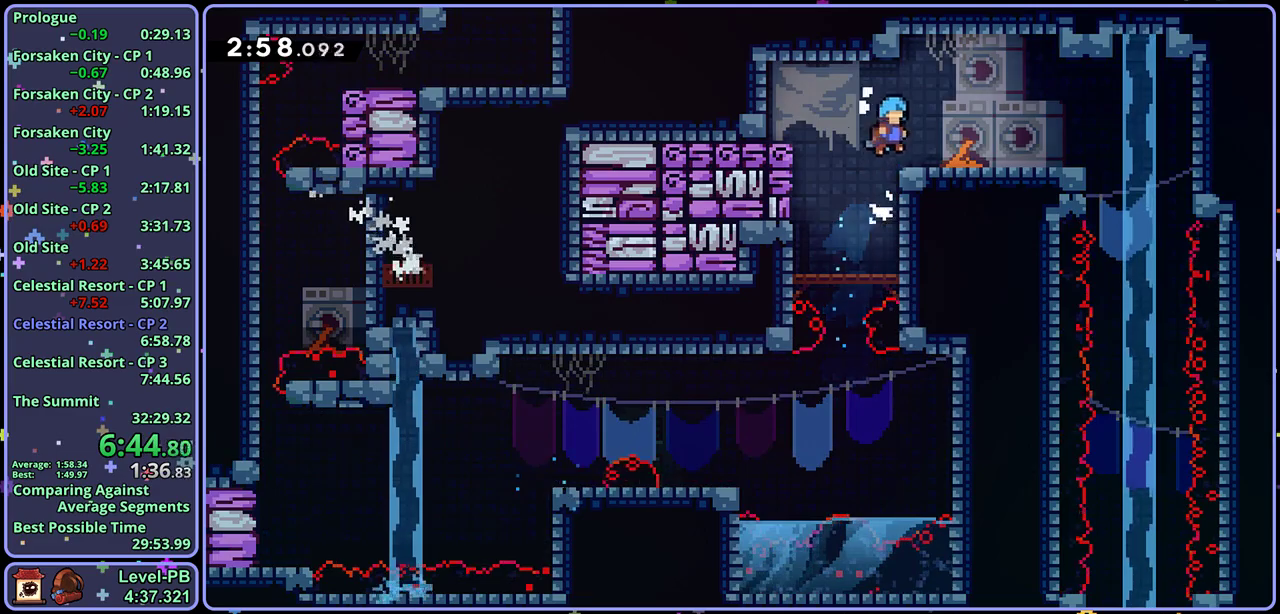
Gameplay with a controller (PlayStation layout); each line is a JSON object with the inputs held at the frame after it. "events" lists button and stick changes between this image and that frame as [ms after this image, input, new state], when the widget could be followed in between. Not read: right_stick.
{"buttons": [], "left_stick": "down-right", "events": [[100, "L1", "up"], [183, "left_stick", "right"], [217, "R1", "down"], [333, "R1", "up"], [467, "left_stick", "down-right"]]}
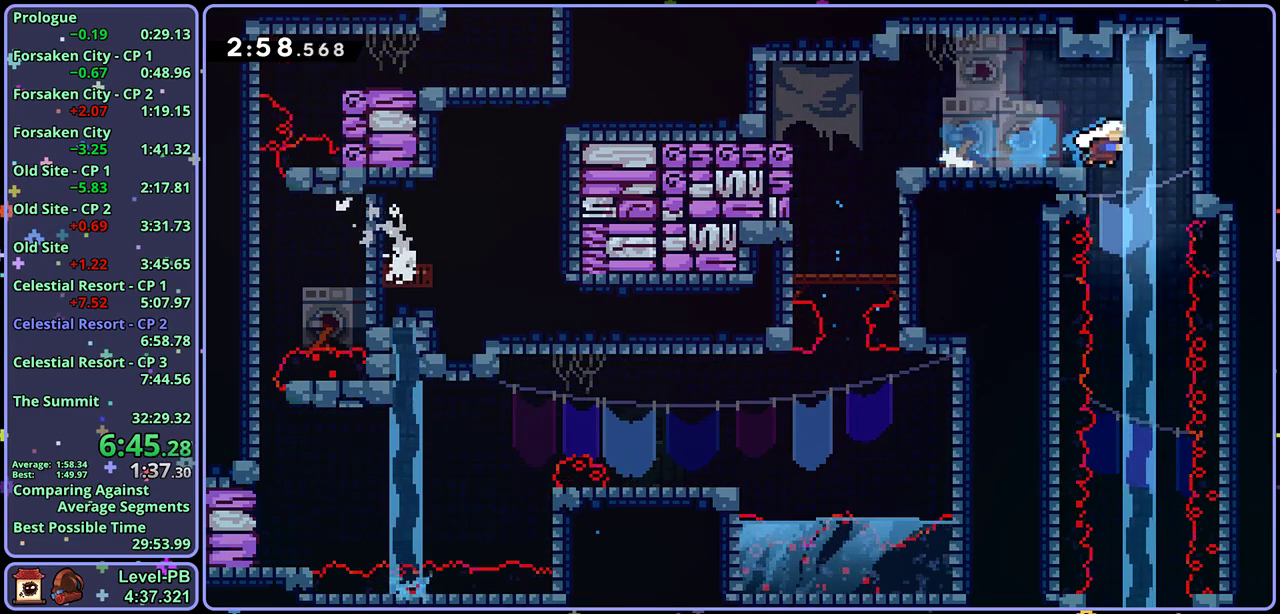
{"buttons": [], "left_stick": "down", "events": [[17, "left_stick", "down"], [50, "R1", "down"], [167, "R1", "up"]]}
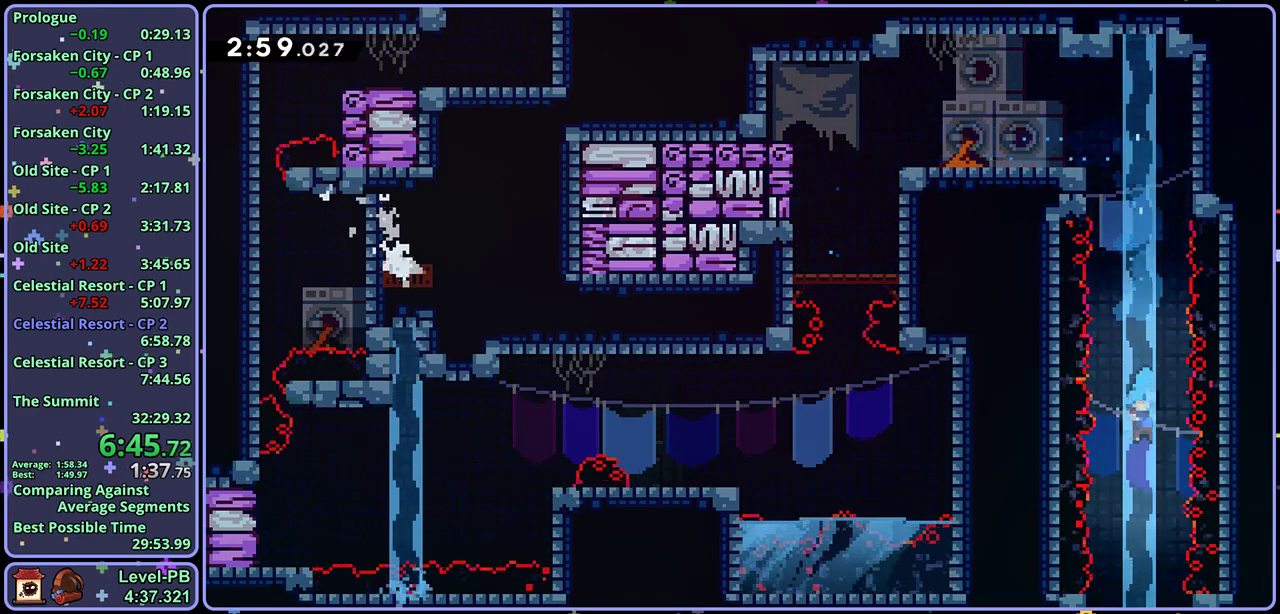
{"buttons": [], "left_stick": "down-left", "events": [[383, "left_stick", "down-left"]]}
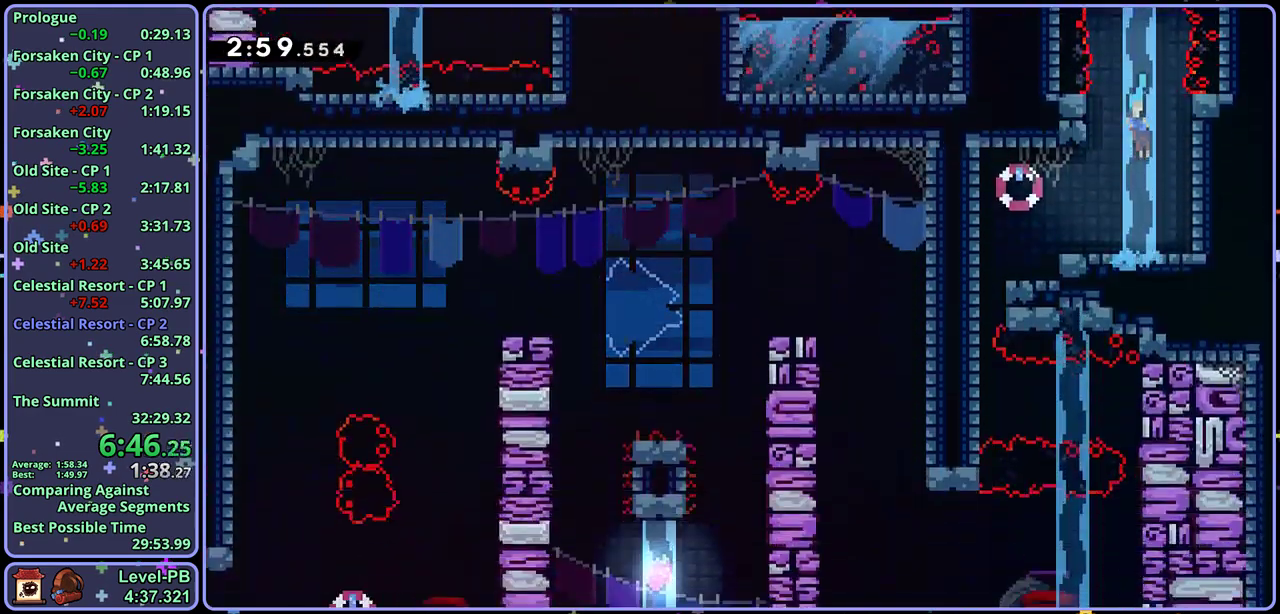
{"buttons": [], "left_stick": "down-left", "events": [[383, "R1", "down"], [483, "R1", "up"]]}
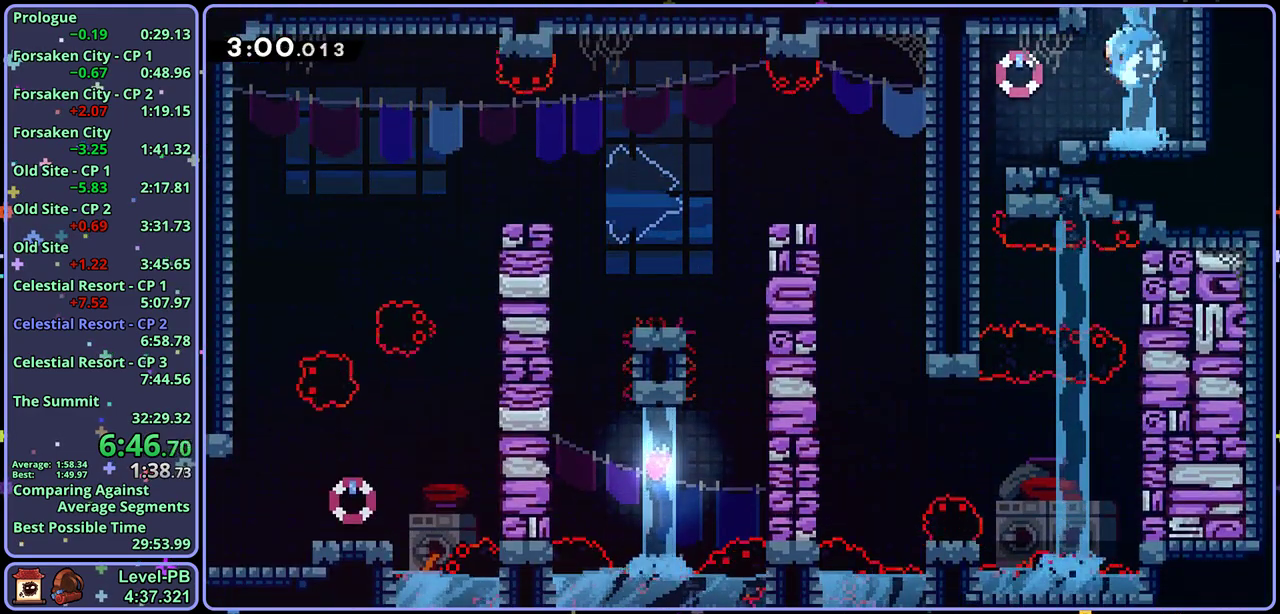
{"buttons": [], "left_stick": "down-right", "events": [[417, "left_stick", "down"], [483, "left_stick", "down-right"]]}
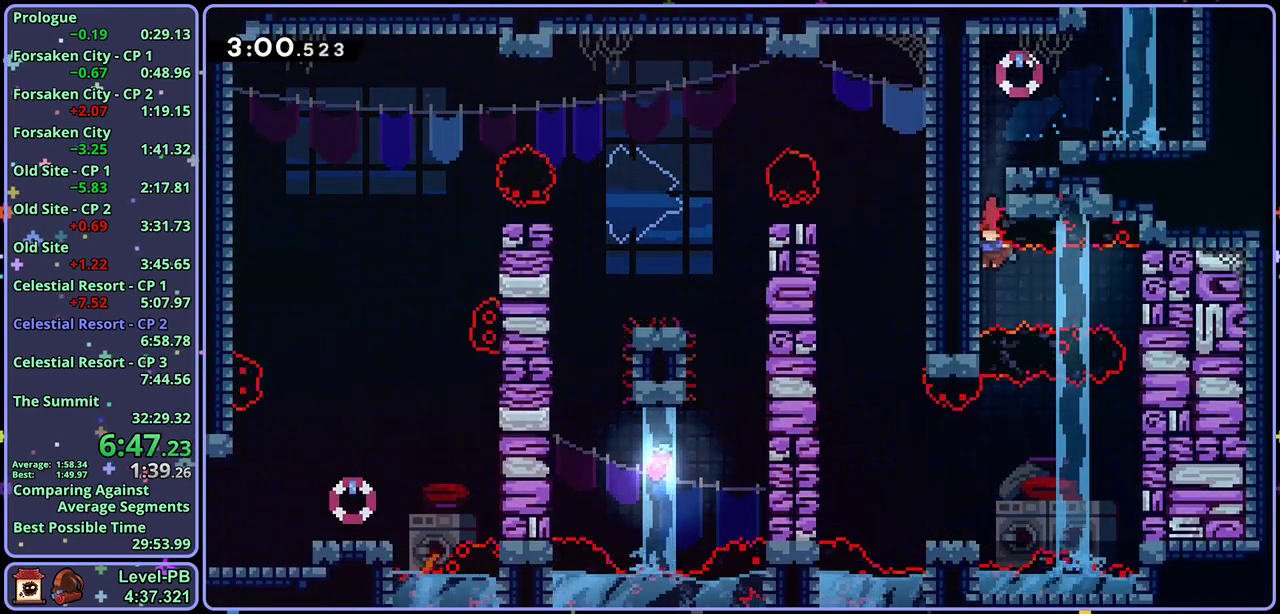
{"buttons": [], "left_stick": "down", "events": [[17, "R1", "down"], [33, "left_stick", "right"], [117, "R1", "up"], [133, "left_stick", "down-right"], [217, "left_stick", "down"]]}
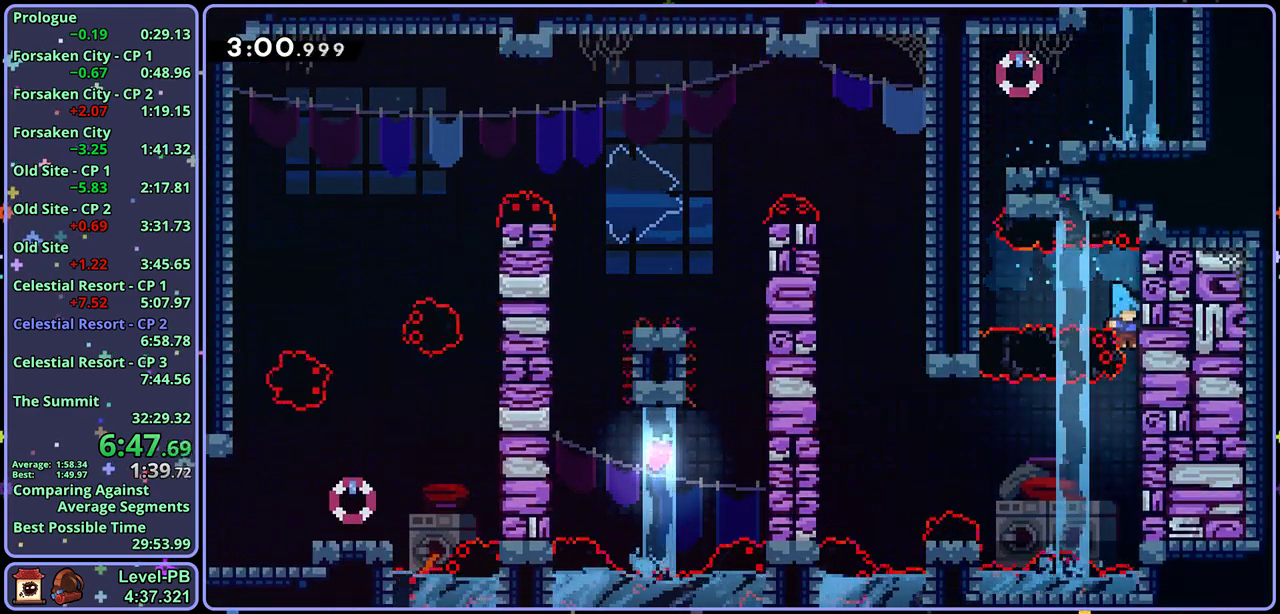
{"buttons": [], "left_stick": "left", "events": [[117, "left_stick", "down-left"], [183, "CROSS", "down"], [200, "left_stick", "left"], [267, "CROSS", "up"]]}
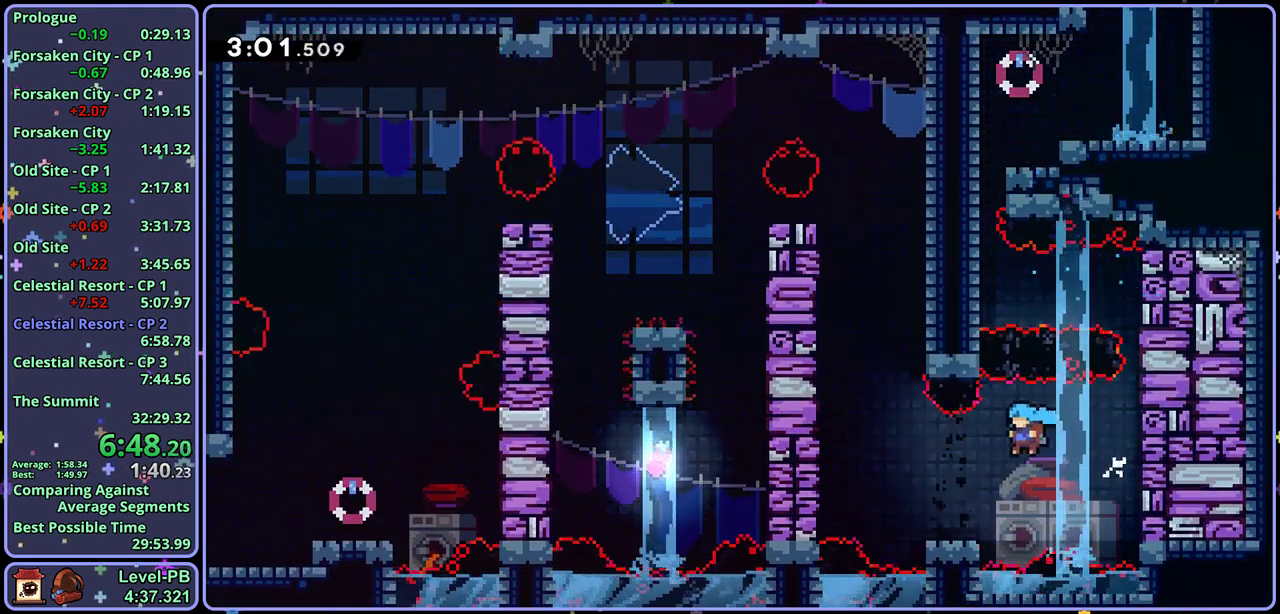
{"buttons": ["R1"], "left_stick": "up-left", "events": [[150, "CROSS", "down"], [233, "left_stick", "up-left"], [283, "left_stick", "up"], [317, "CROSS", "up"], [333, "R1", "down"], [500, "left_stick", "up-left"]]}
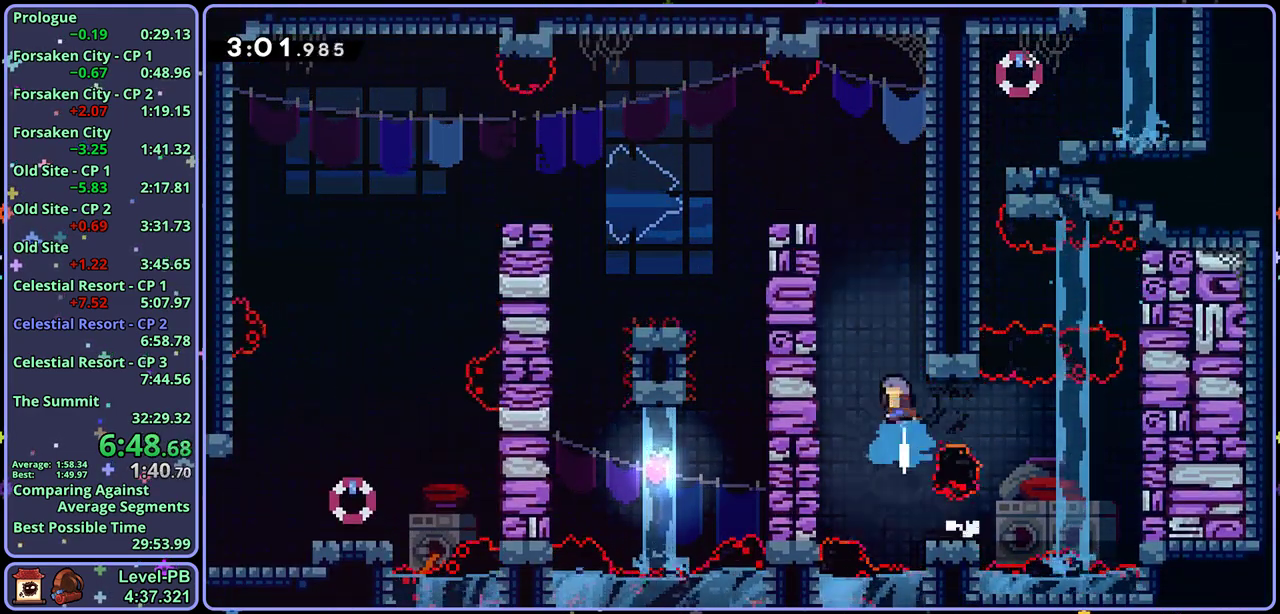
{"buttons": [], "left_stick": "center", "events": [[50, "CROSS", "down"], [200, "R1", "up"], [333, "CROSS", "up"], [433, "left_stick", "center"]]}
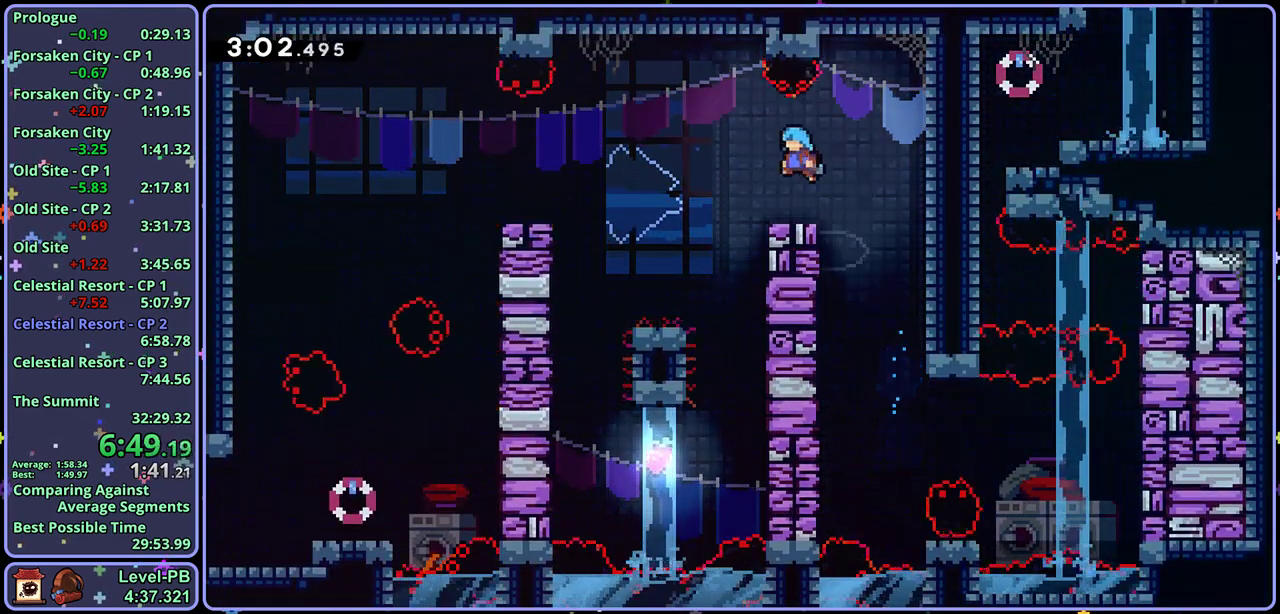
{"buttons": ["CROSS", "R1"], "left_stick": "left", "events": [[150, "left_stick", "left"], [167, "R1", "down"], [317, "CROSS", "down"]]}
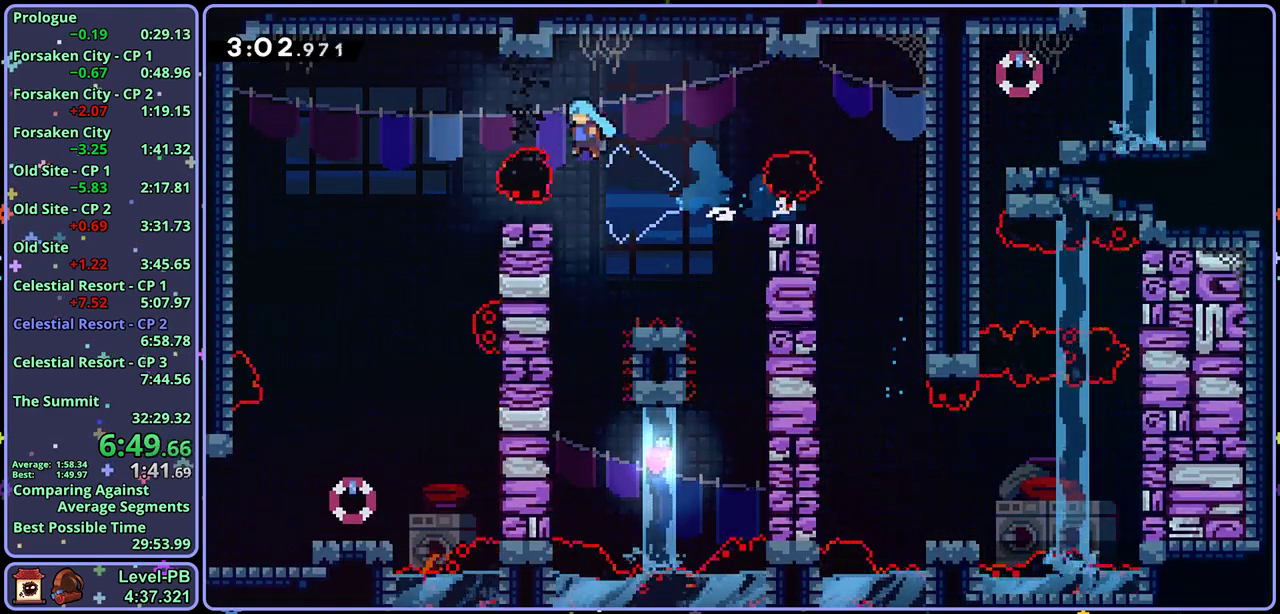
{"buttons": [], "left_stick": "down-left", "events": [[33, "R1", "up"], [200, "CROSS", "up"], [433, "left_stick", "down-left"]]}
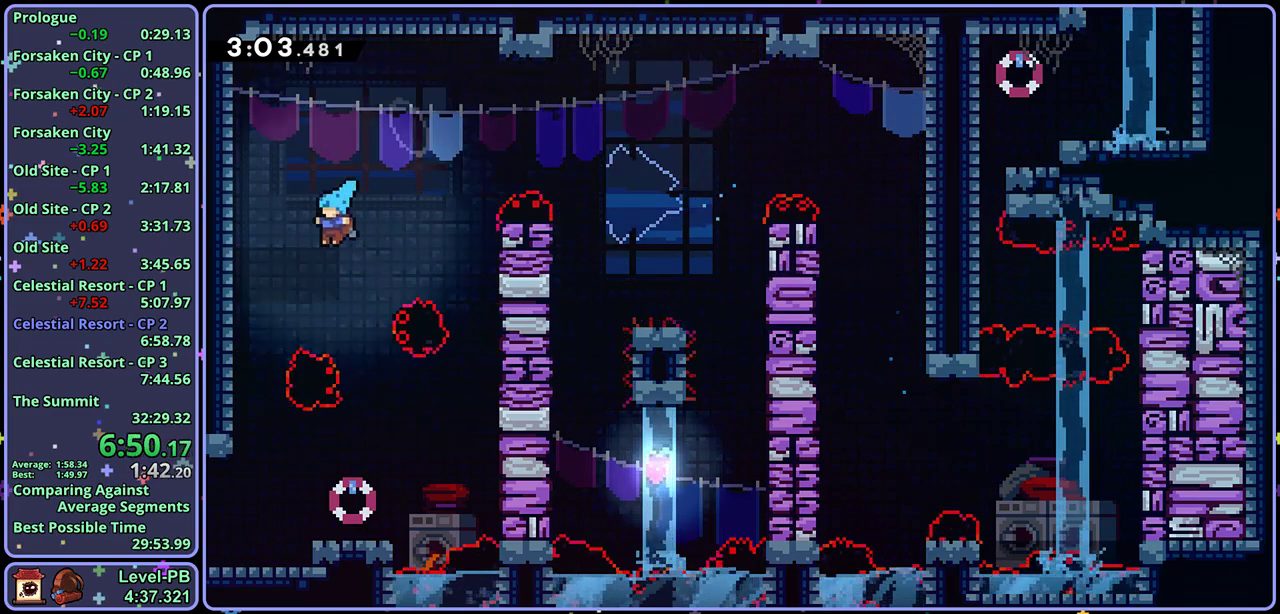
{"buttons": ["CROSS", "R1"], "left_stick": "down-left", "events": [[83, "left_stick", "down"], [367, "left_stick", "down-left"], [400, "R1", "down"], [483, "CROSS", "down"]]}
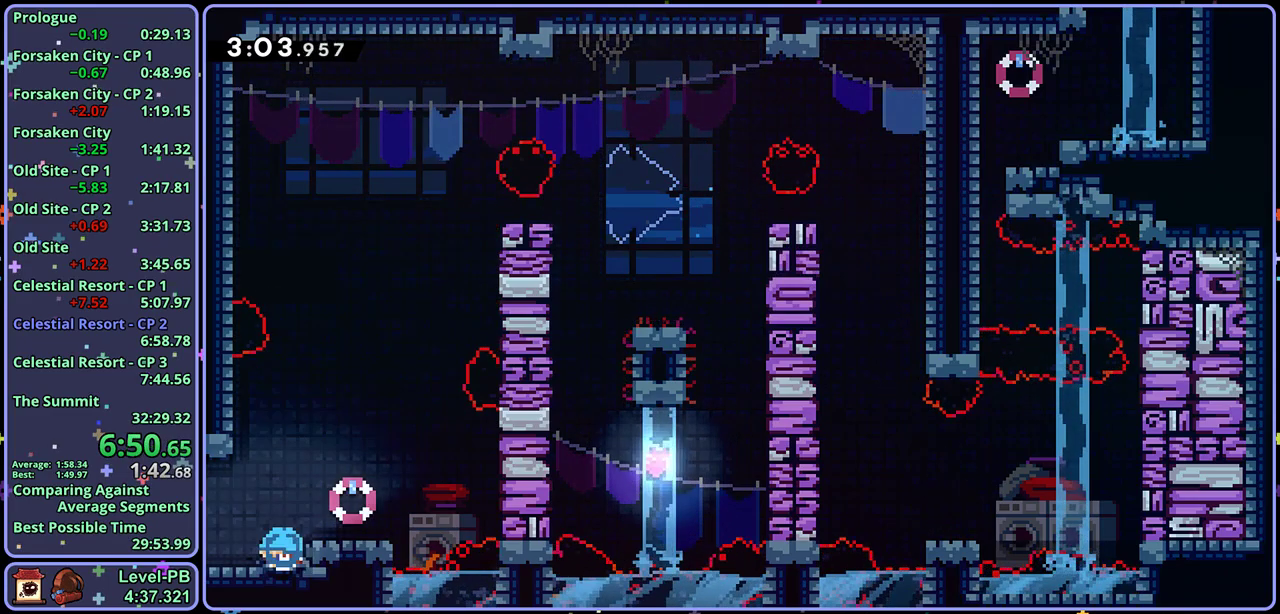
{"buttons": ["CROSS"], "left_stick": "up-left", "events": [[100, "R1", "up"], [217, "left_stick", "center"], [400, "left_stick", "up-left"]]}
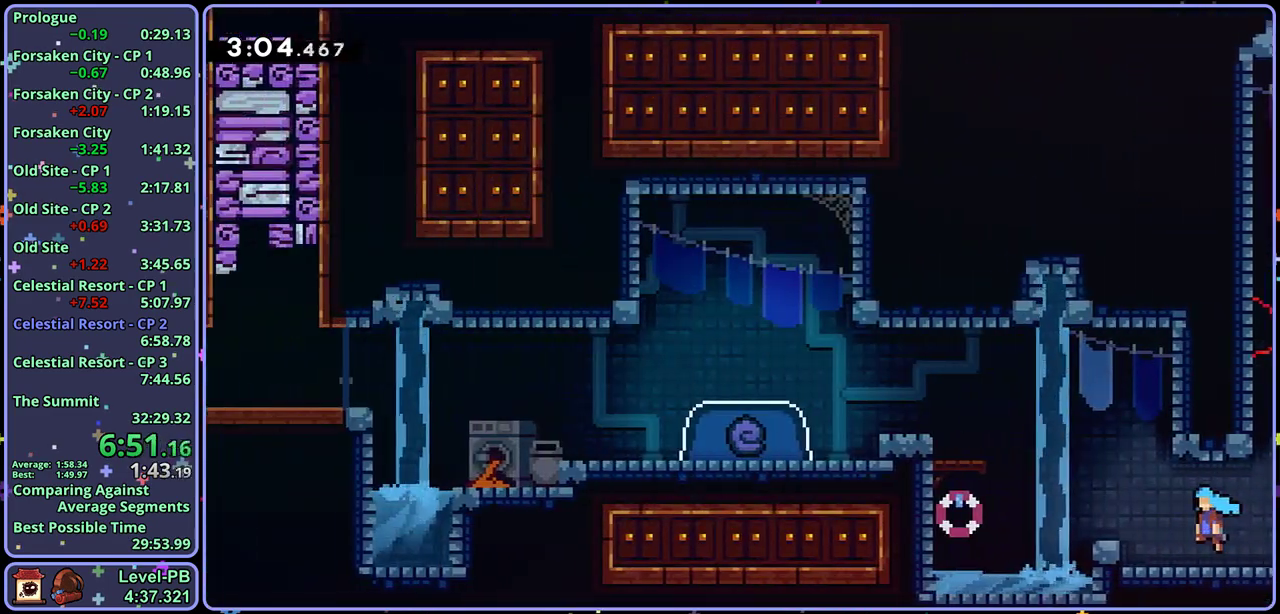
{"buttons": ["L1", "R1"], "left_stick": "up-left", "events": [[367, "CROSS", "up"], [383, "L1", "down"], [383, "R1", "down"]]}
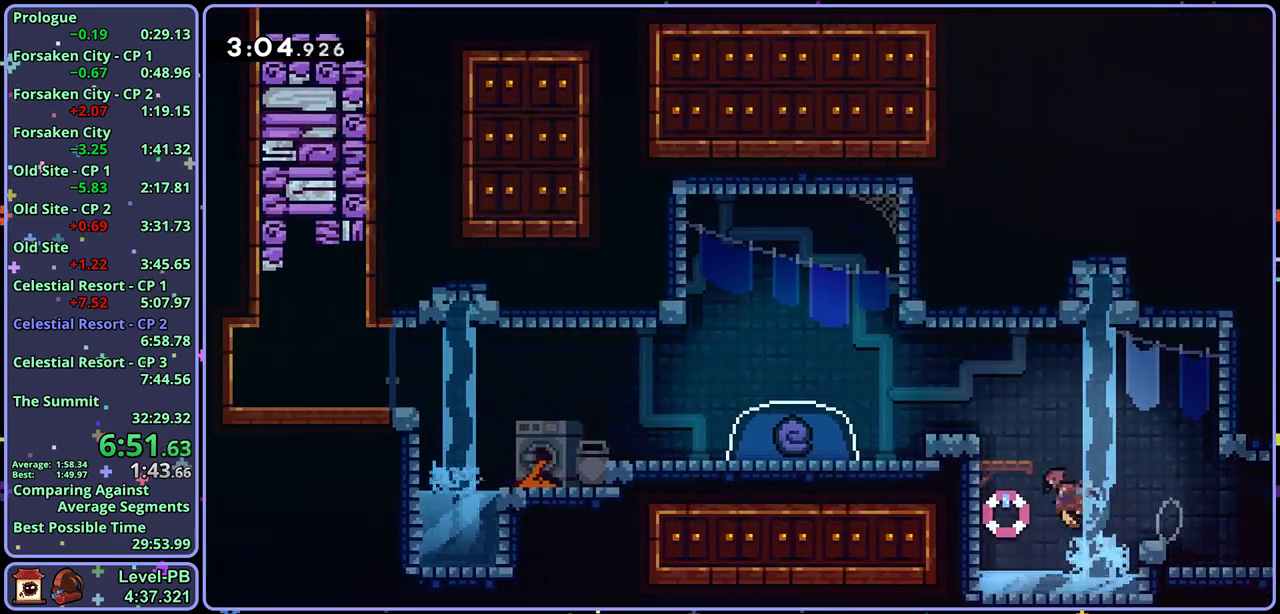
{"buttons": [], "left_stick": "center", "events": [[50, "CROSS", "down"], [150, "R1", "up"], [200, "CROSS", "up"], [267, "L1", "up"], [483, "left_stick", "center"]]}
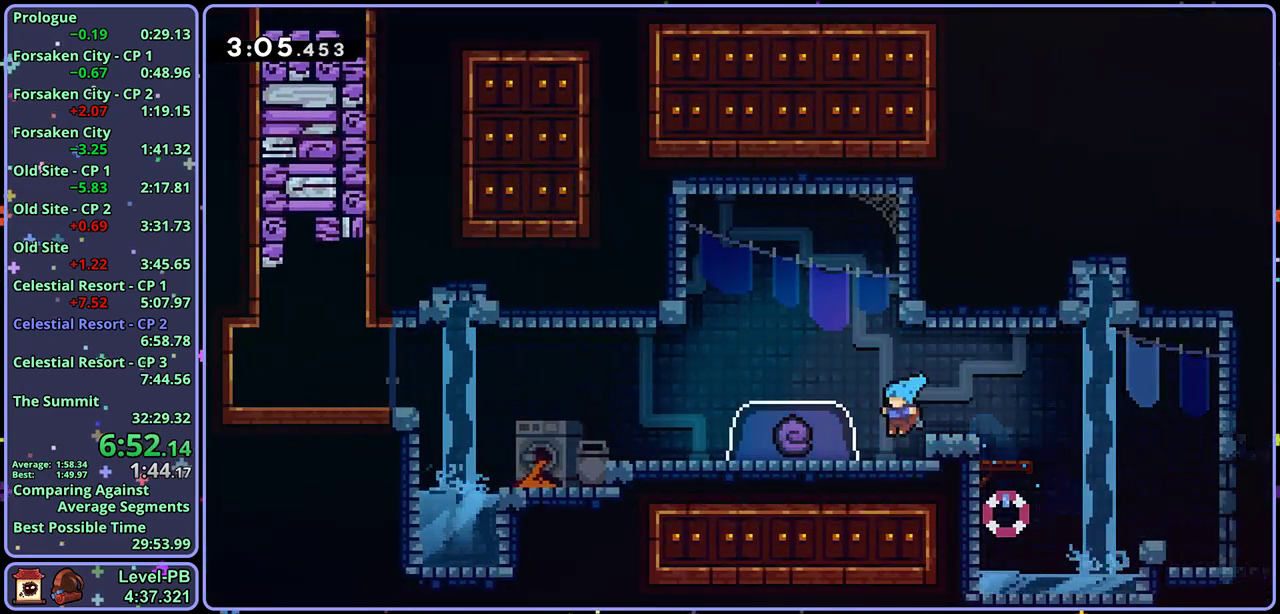
{"buttons": [], "left_stick": "down-left", "events": [[83, "CROSS", "down"], [100, "left_stick", "down-left"], [267, "CROSS", "up"], [283, "R1", "down"], [400, "R1", "up"]]}
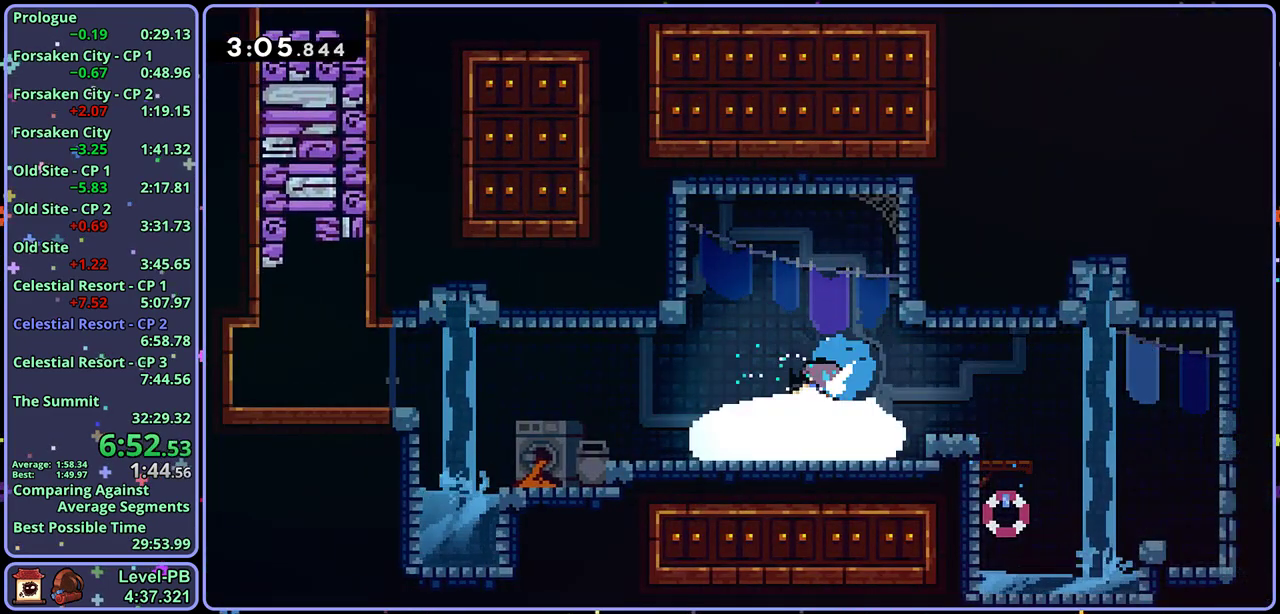
{"buttons": [], "left_stick": "center", "events": [[83, "left_stick", "center"]]}
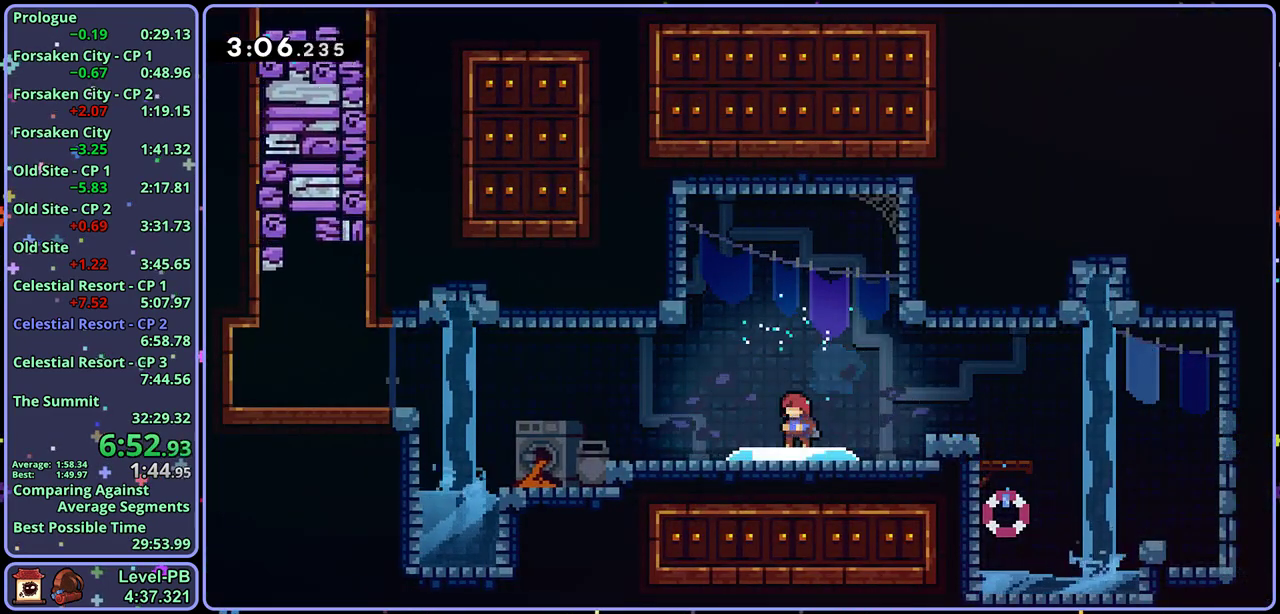
{"buttons": [], "left_stick": "center", "events": []}
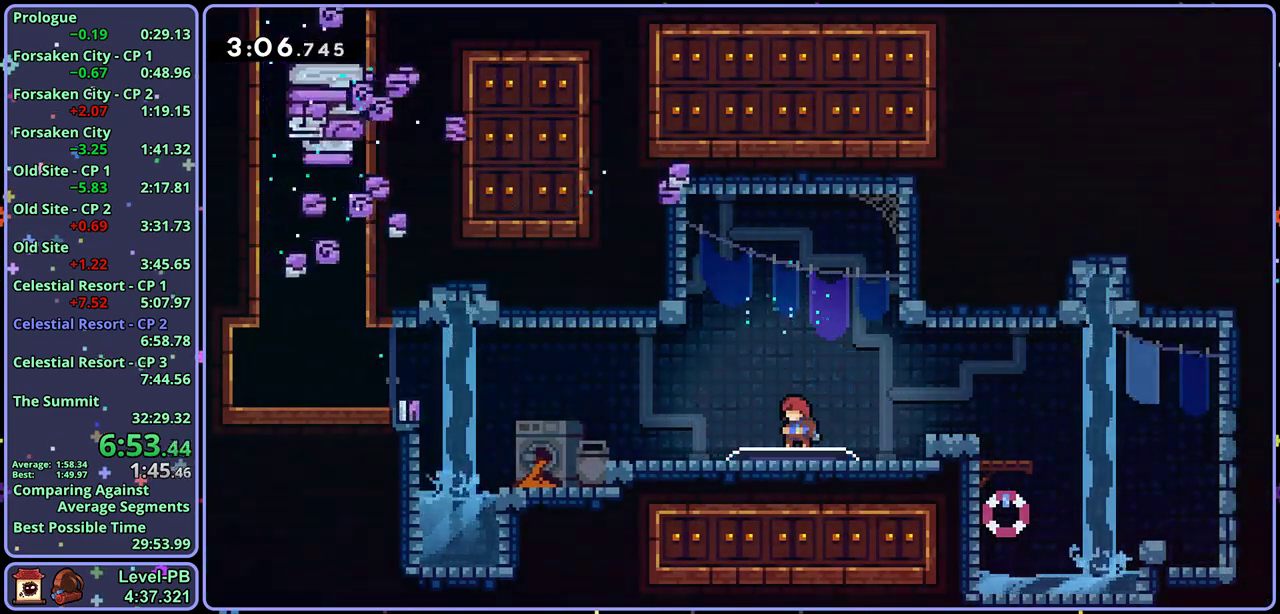
{"buttons": [], "left_stick": "center", "events": []}
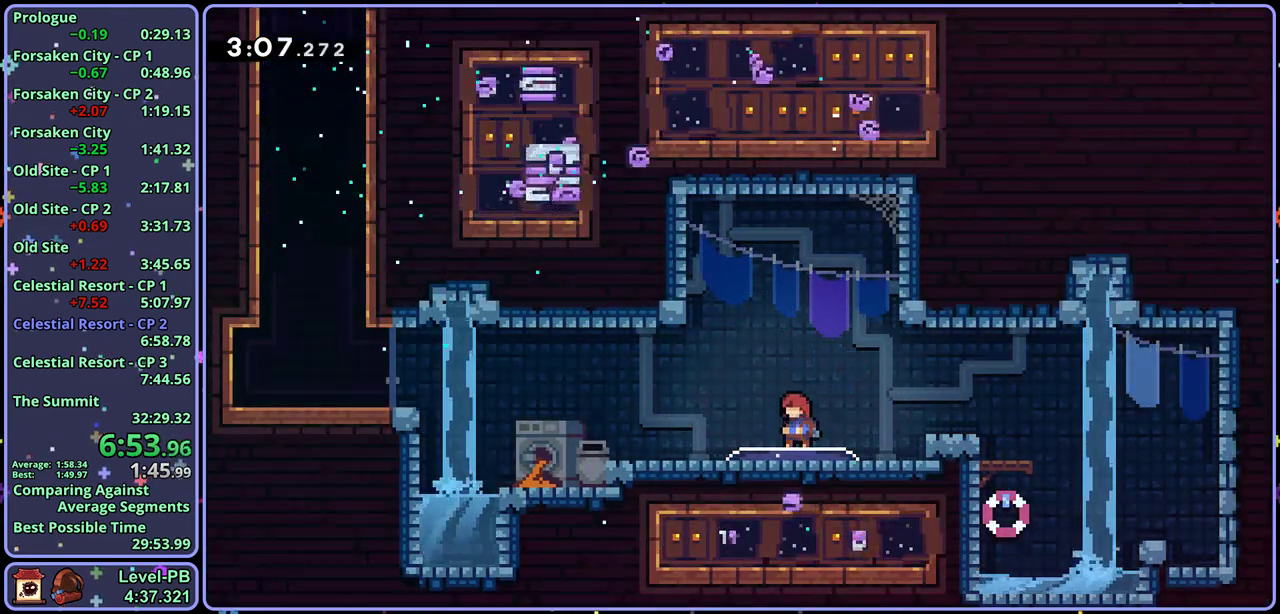
{"buttons": [], "left_stick": "down-left", "events": [[383, "left_stick", "down-left"]]}
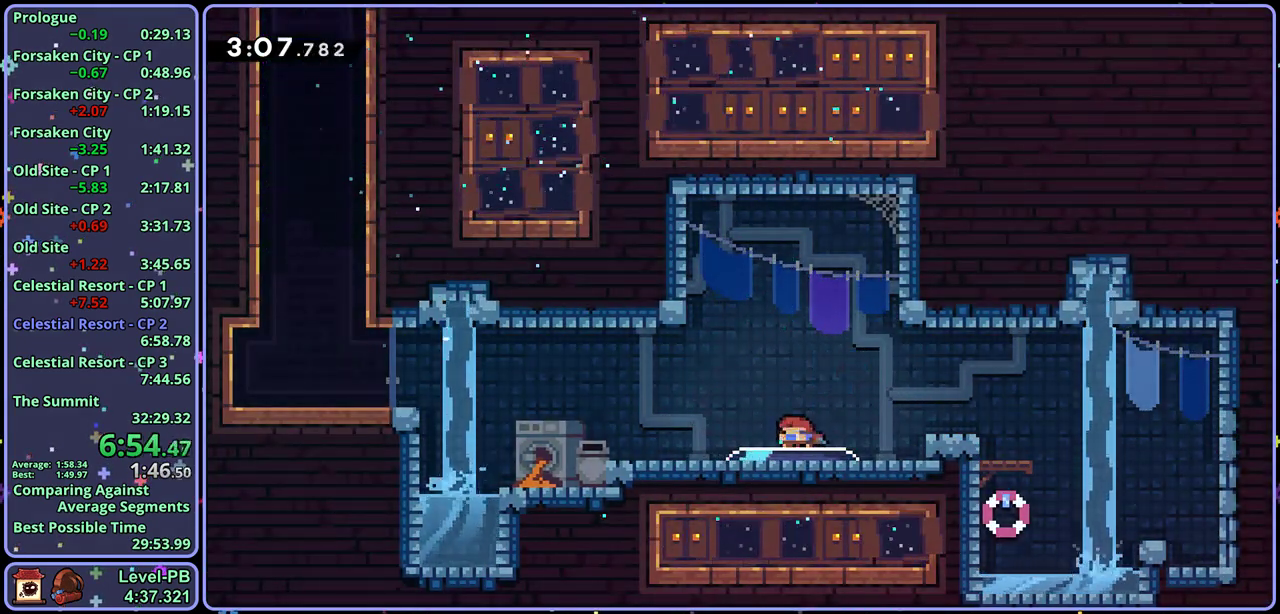
{"buttons": [], "left_stick": "up-left", "events": [[33, "R1", "down"], [200, "CROSS", "down"], [300, "left_stick", "left"], [350, "R1", "up"], [467, "CROSS", "up"], [483, "left_stick", "up-left"]]}
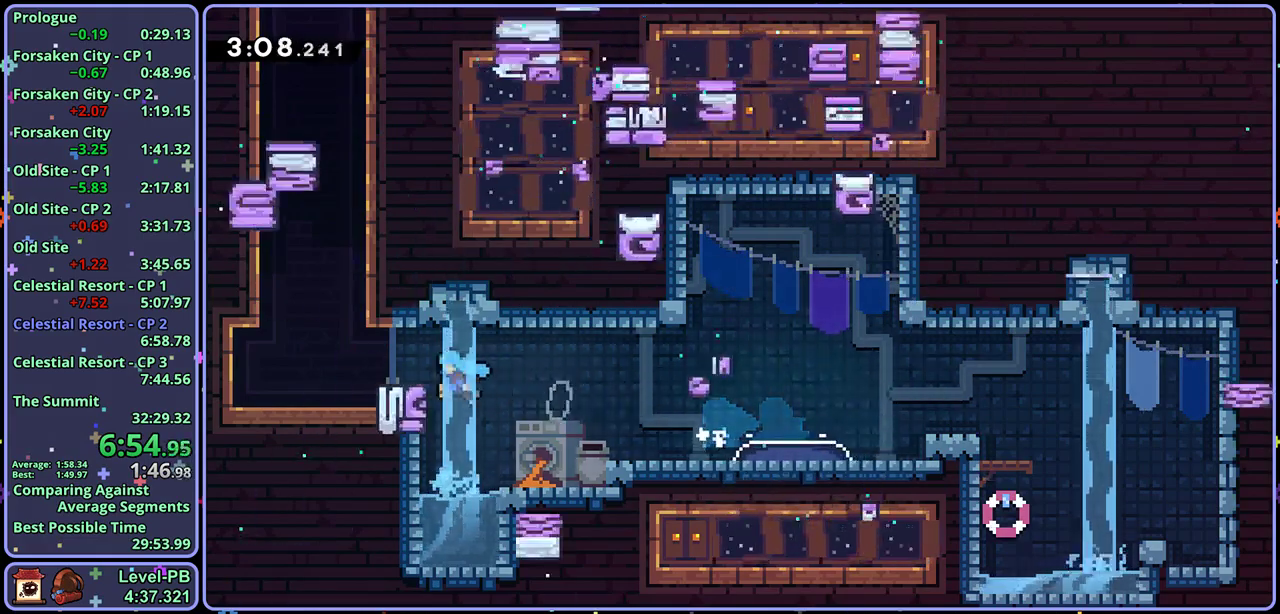
{"buttons": ["CROSS", "R1"], "left_stick": "up", "events": [[50, "CROSS", "down"], [100, "left_stick", "up"], [233, "CROSS", "up"], [233, "R1", "down"], [417, "CROSS", "down"]]}
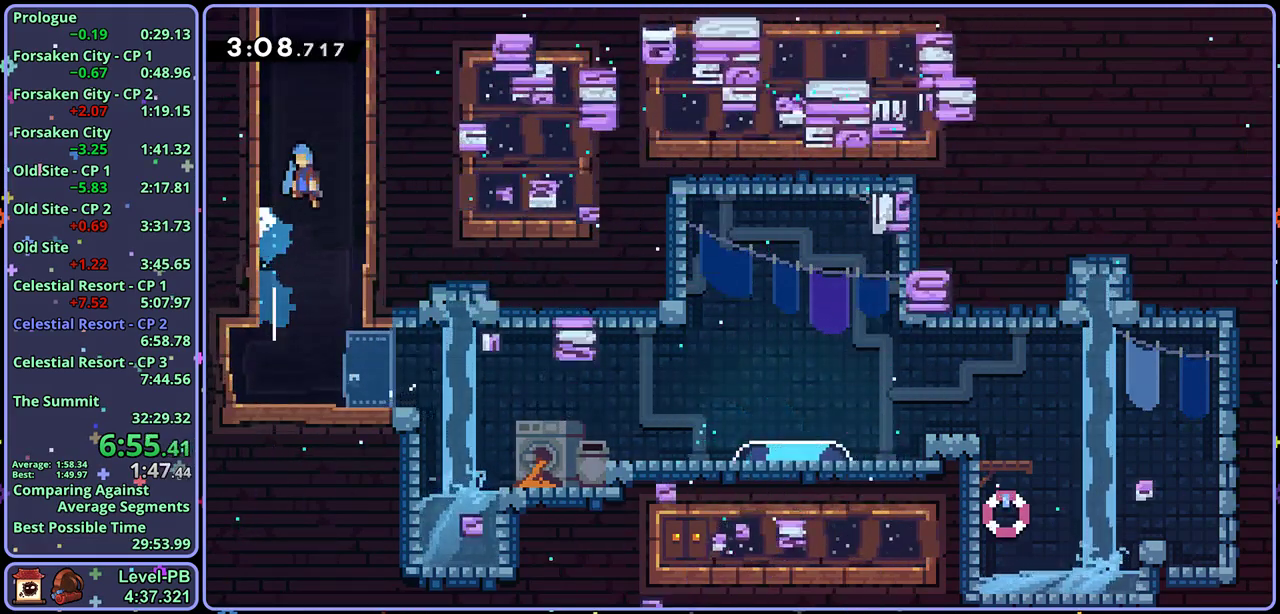
{"buttons": ["CROSS", "L1"], "left_stick": "up-left", "events": [[83, "R1", "up"], [100, "left_stick", "up-left"], [117, "CROSS", "up"], [167, "CROSS", "down"], [183, "L1", "down"]]}
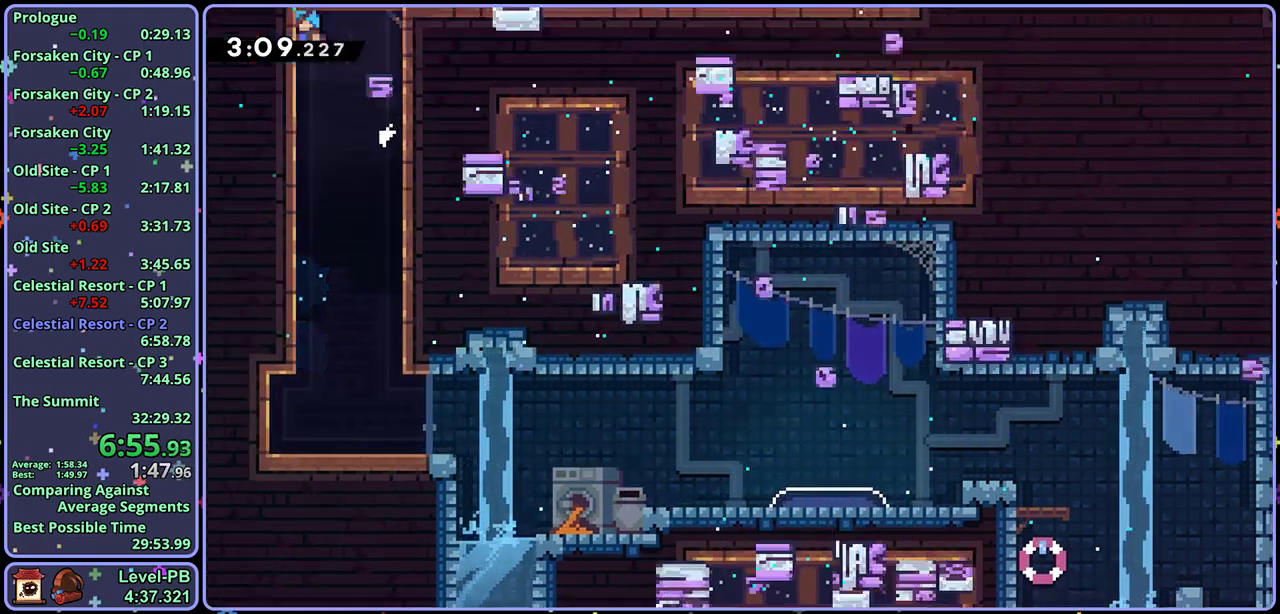
{"buttons": ["L1"], "left_stick": "up-left", "events": [[117, "CROSS", "up"]]}
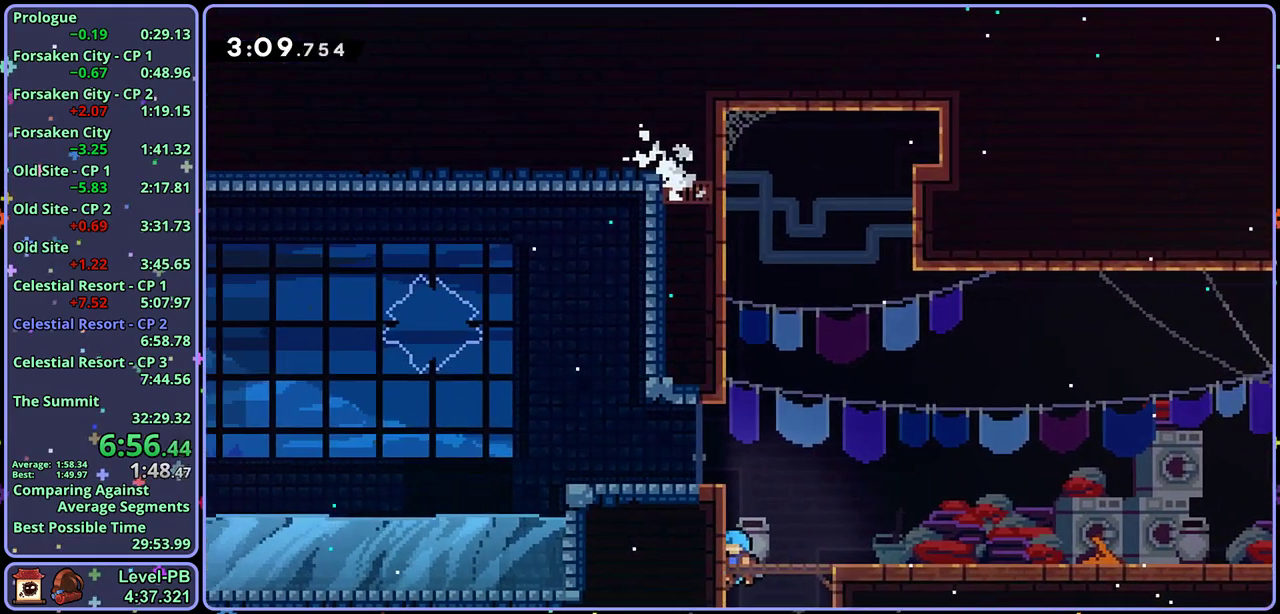
{"buttons": ["R1"], "left_stick": "down-left", "events": [[183, "CROSS", "down"], [350, "left_stick", "left"], [383, "CROSS", "up"], [400, "L1", "up"], [400, "R1", "down"], [483, "left_stick", "down-left"]]}
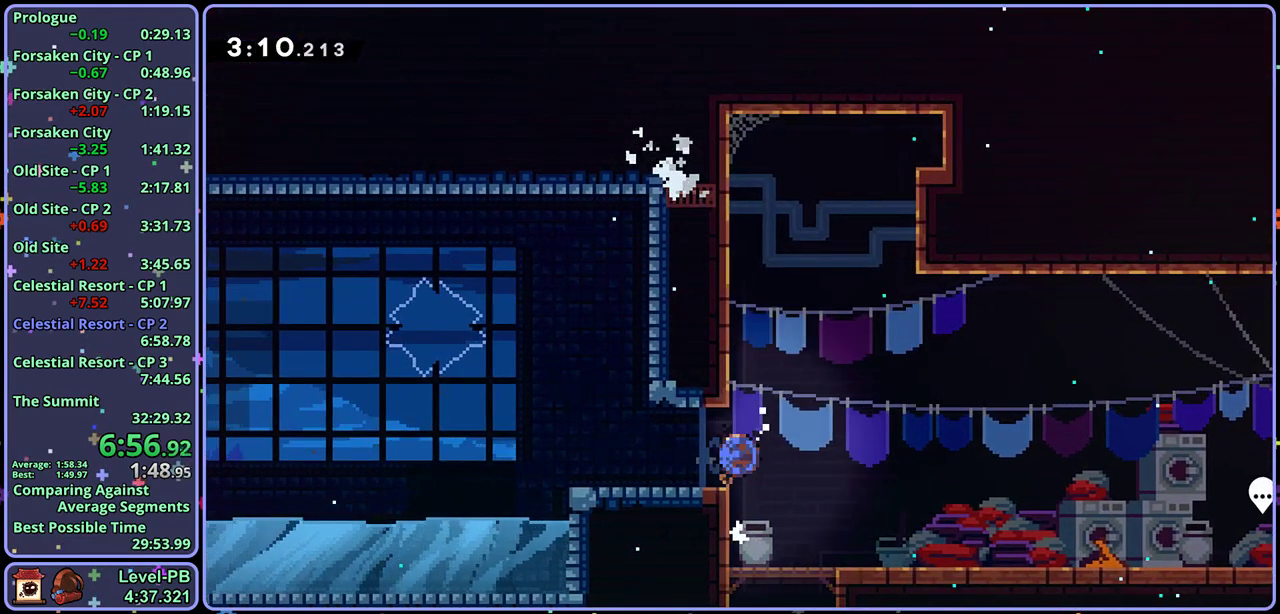
{"buttons": [], "left_stick": "left", "events": [[83, "CROSS", "down"], [167, "CROSS", "up"], [200, "R1", "up"], [200, "left_stick", "left"]]}
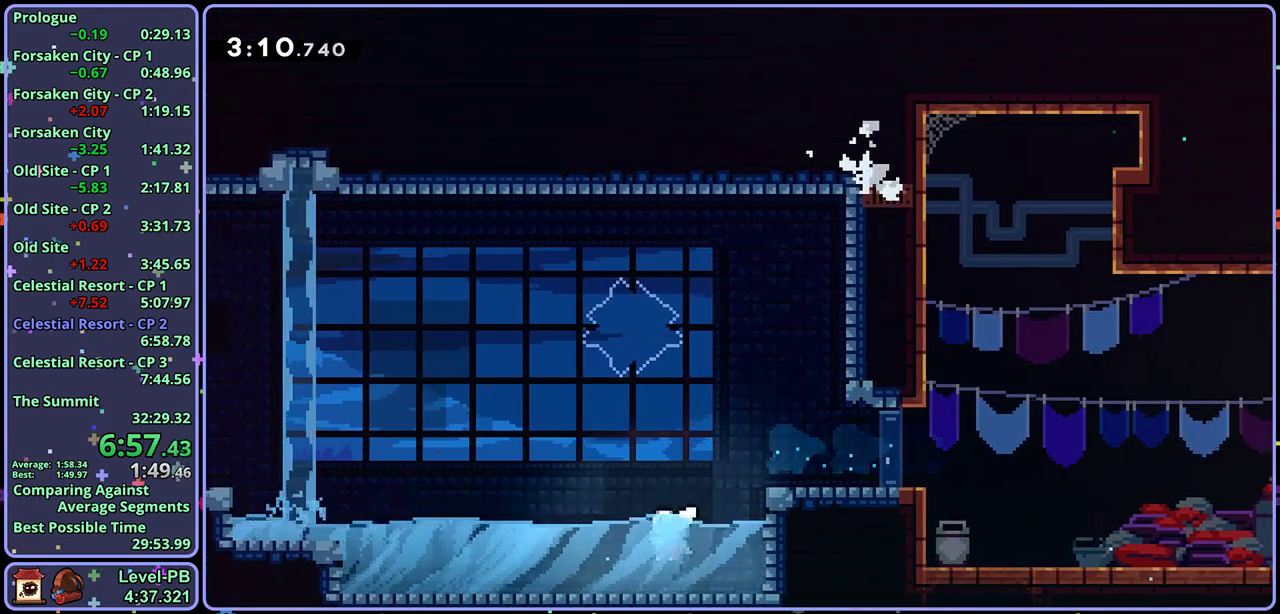
{"buttons": [], "left_stick": "up-left", "events": [[217, "R1", "down"], [350, "R1", "up"], [500, "left_stick", "up-left"]]}
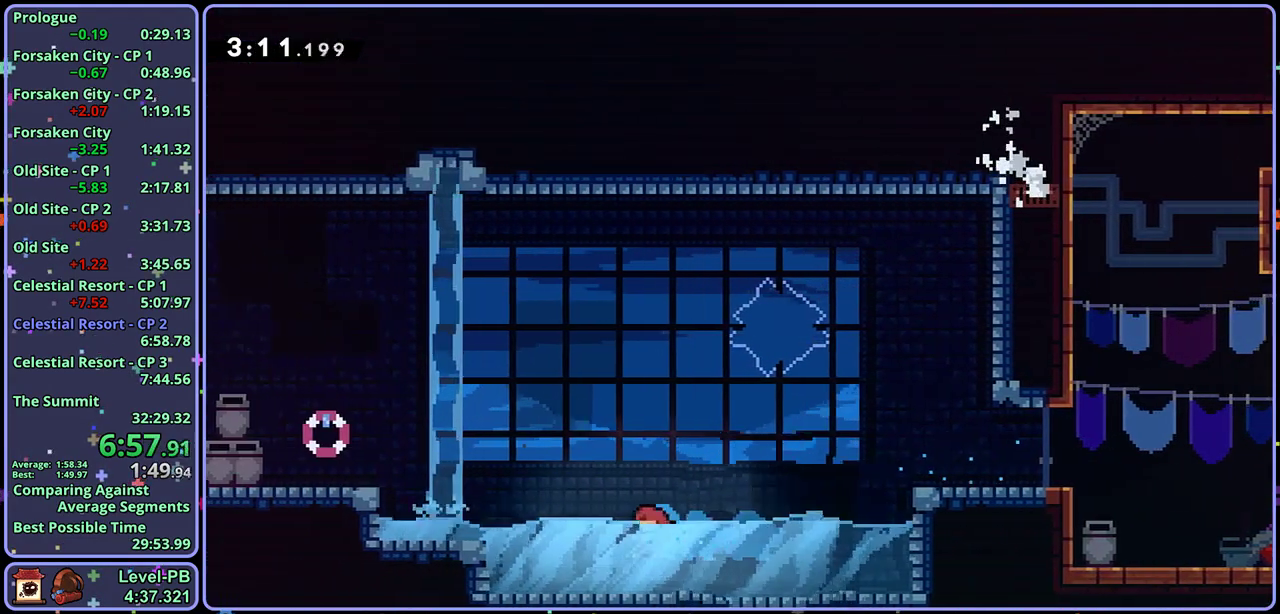
{"buttons": [], "left_stick": "left", "events": [[33, "CROSS", "down"], [317, "left_stick", "left"], [367, "R1", "down"], [400, "CROSS", "up"], [467, "R1", "up"]]}
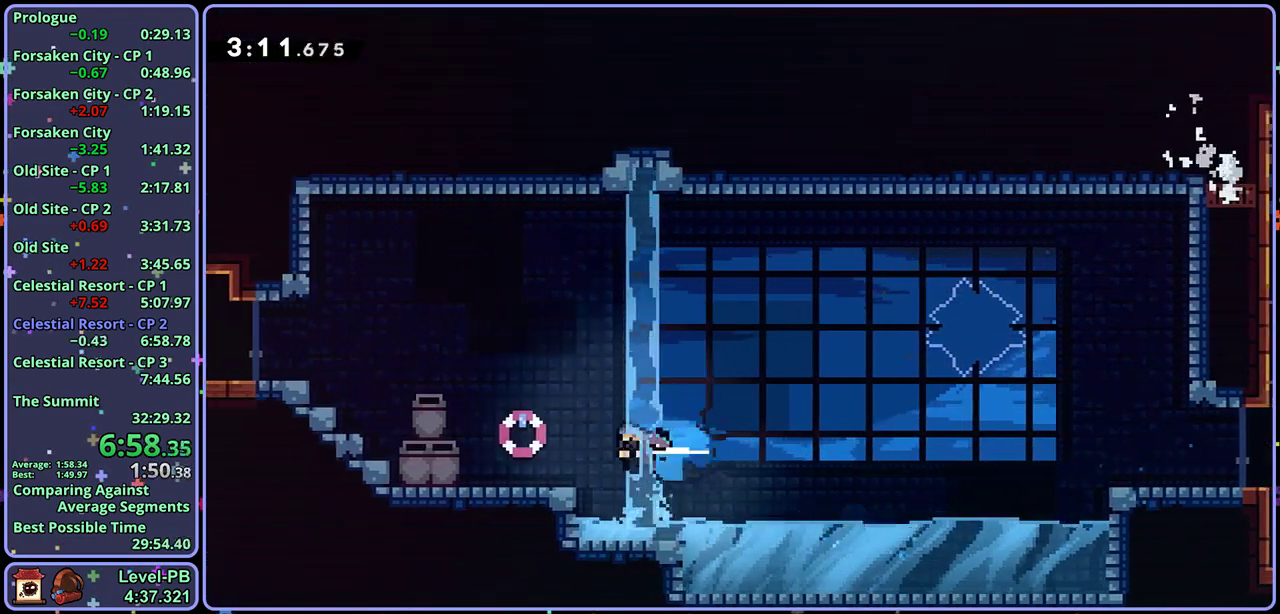
{"buttons": ["L1"], "left_stick": "left", "events": [[300, "CROSS", "down"], [483, "CROSS", "up"], [500, "L1", "down"]]}